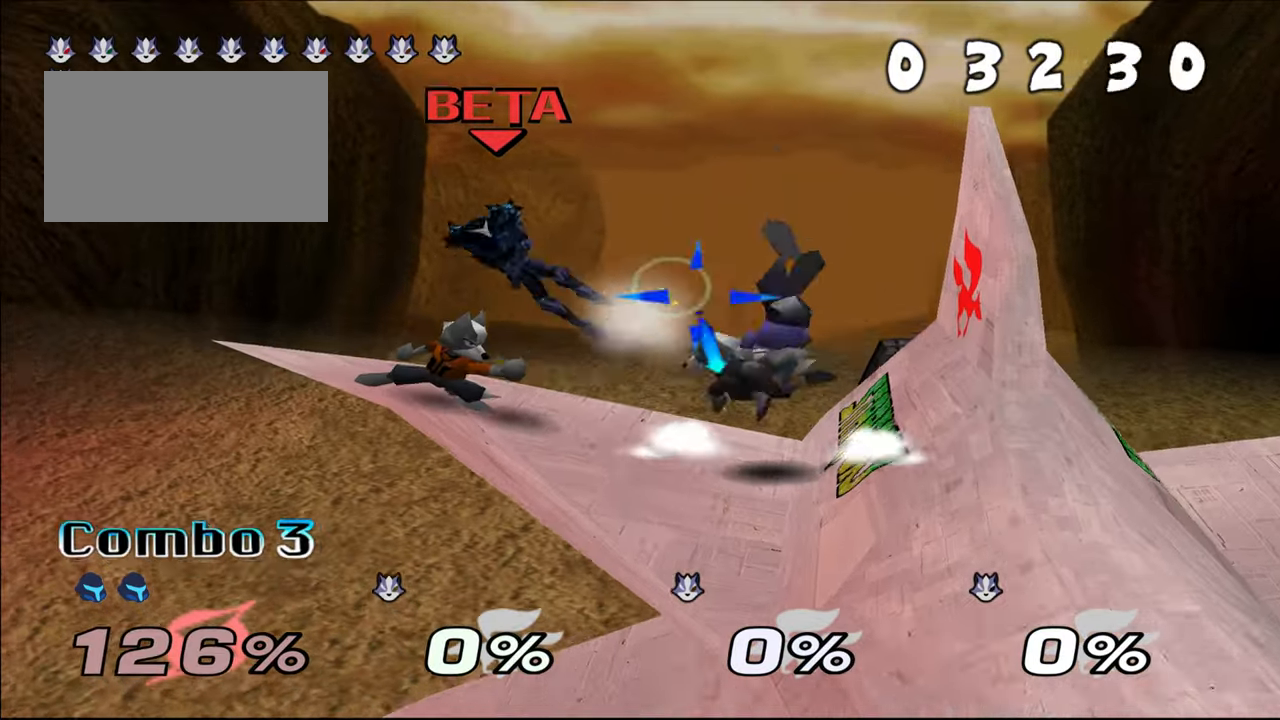
Gameplay with a controller (Nintendo layout); each line is a JSON object with the inputs held at the frame after it. "events" lists button and stick changes between this image and that frame as [ms after this image, input, new state], when the widget could be followed in between. Not read: L3 R3 START X Y.
{"buttons": [], "left_stick": "center", "events": [[34, "B", "down"], [34, "left_stick", "up"], [101, "B", "up"], [167, "B", "down"], [201, "Z", "down"], [317, "B", "up"], [317, "Z", "up"], [384, "left_stick", "center"]]}
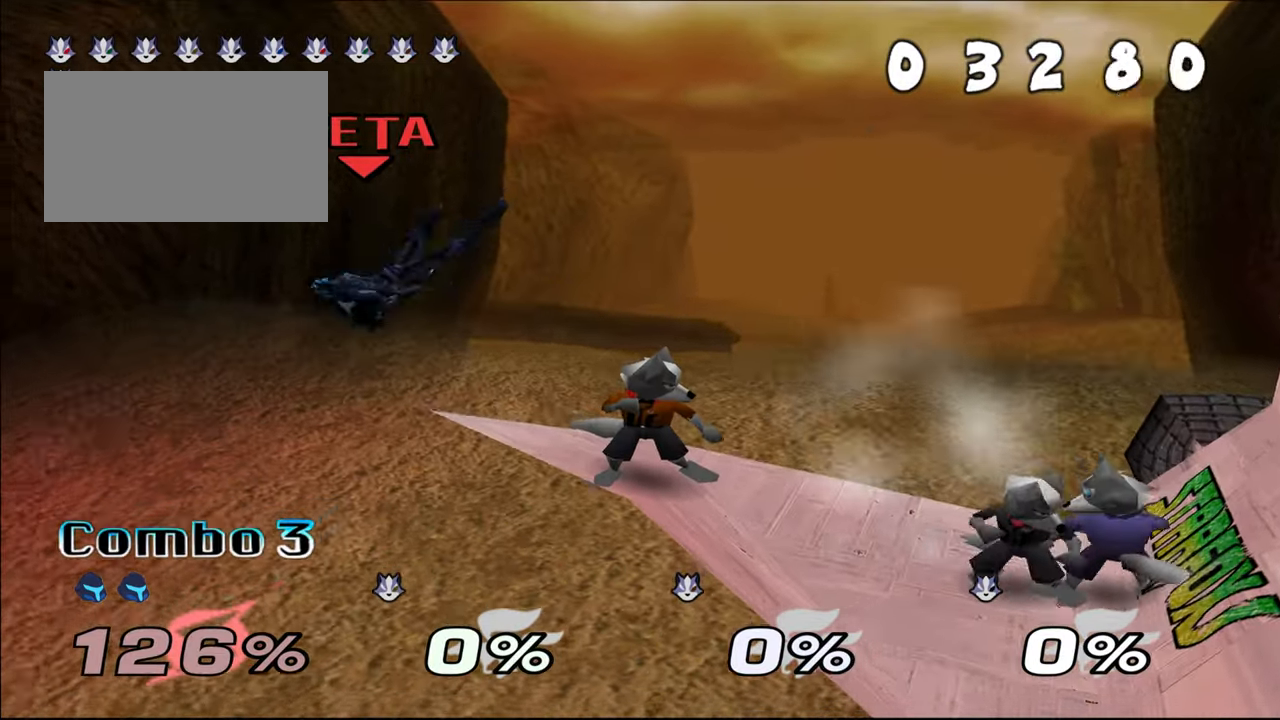
{"buttons": [], "left_stick": "right", "events": [[200, "left_stick", "right"]]}
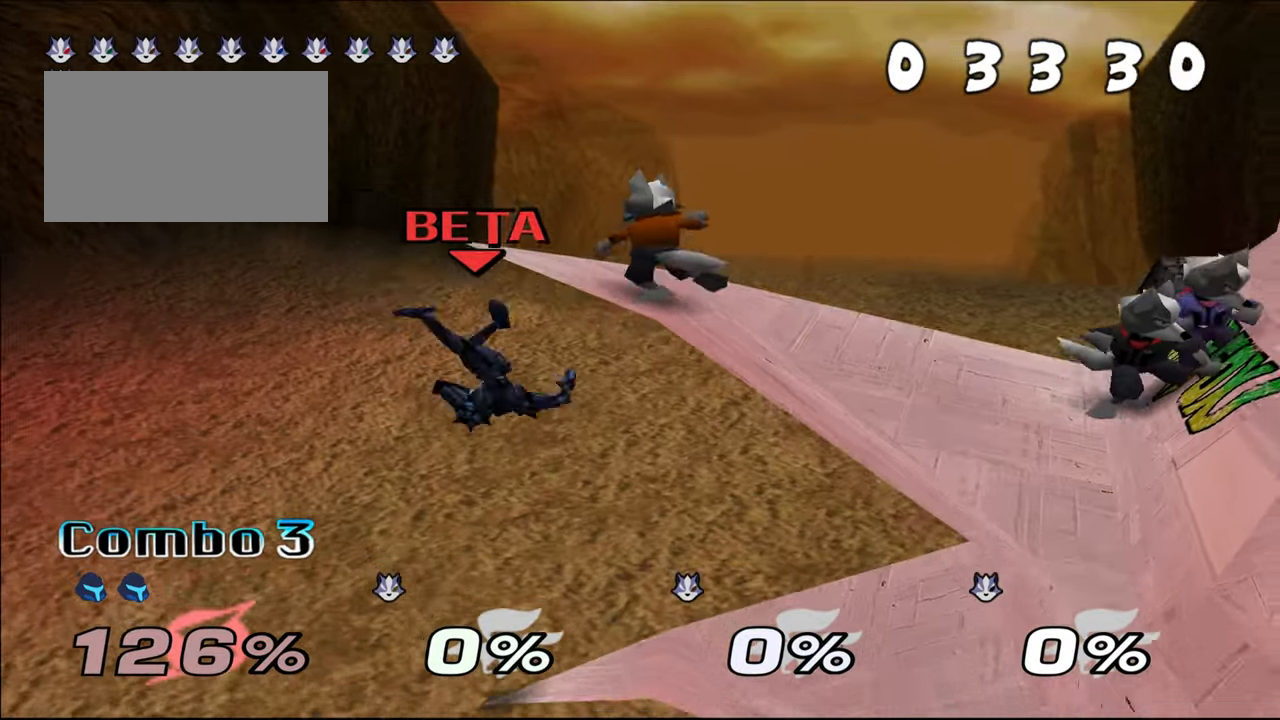
{"buttons": [], "left_stick": "up", "events": [[267, "left_stick", "up-right"], [301, "B", "down"], [451, "B", "up"], [484, "left_stick", "up"]]}
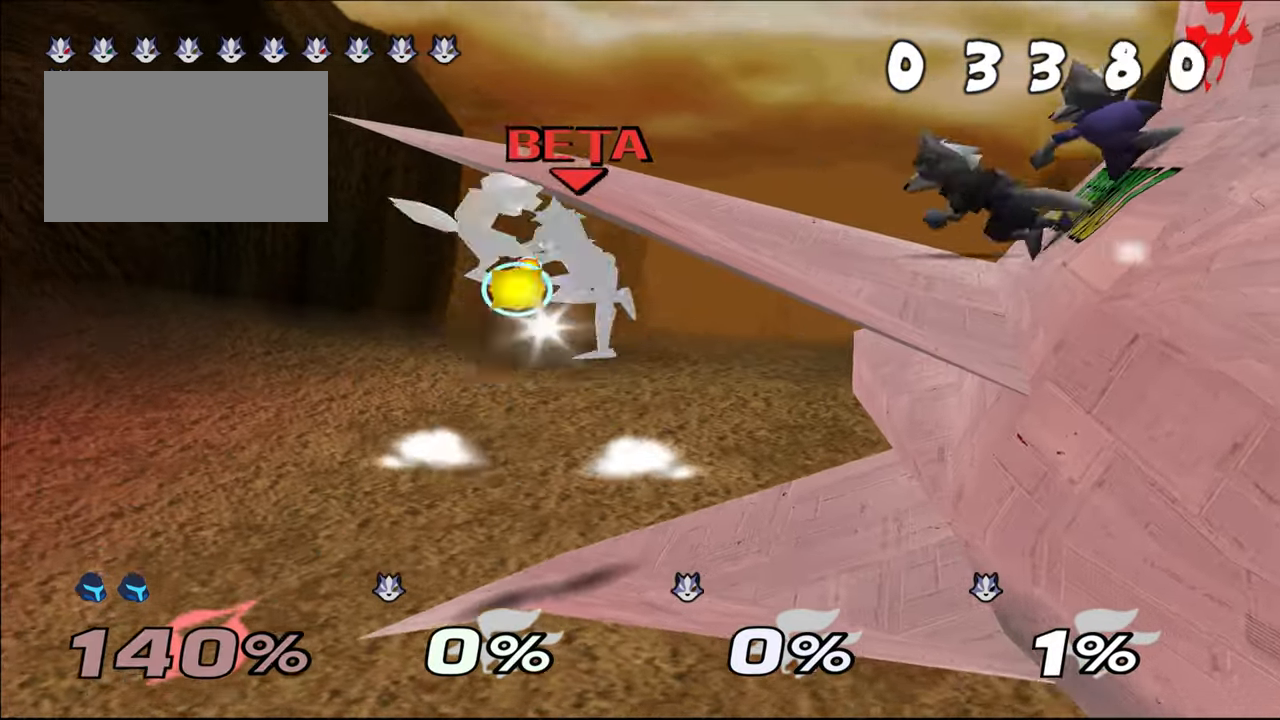
{"buttons": ["Z"], "left_stick": "center", "events": [[17, "left_stick", "up-left"], [467, "left_stick", "center"], [484, "Z", "down"]]}
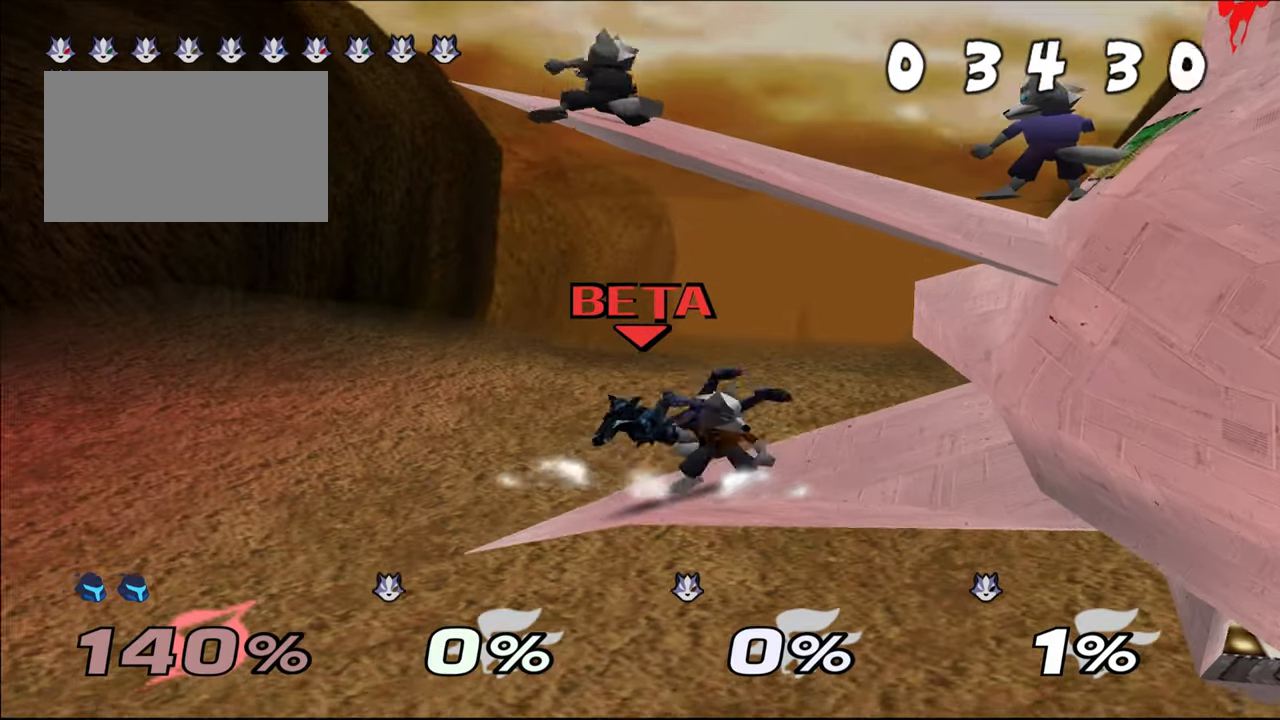
{"buttons": [], "left_stick": "center", "events": [[101, "Z", "up"], [234, "A", "down"], [317, "A", "up"], [384, "A", "down"], [501, "A", "up"]]}
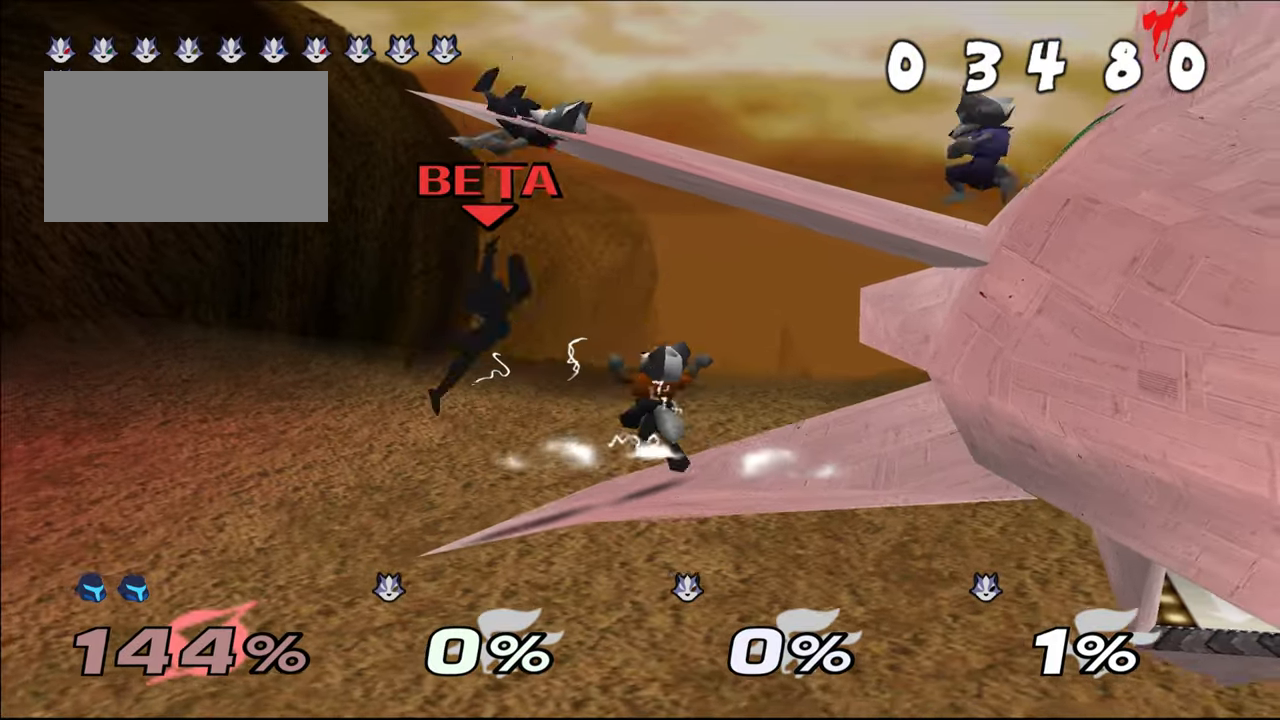
{"buttons": [], "left_stick": "right", "events": [[50, "A", "down"], [167, "A", "up"], [183, "left_stick", "right"], [200, "Z", "down"], [300, "Z", "up"]]}
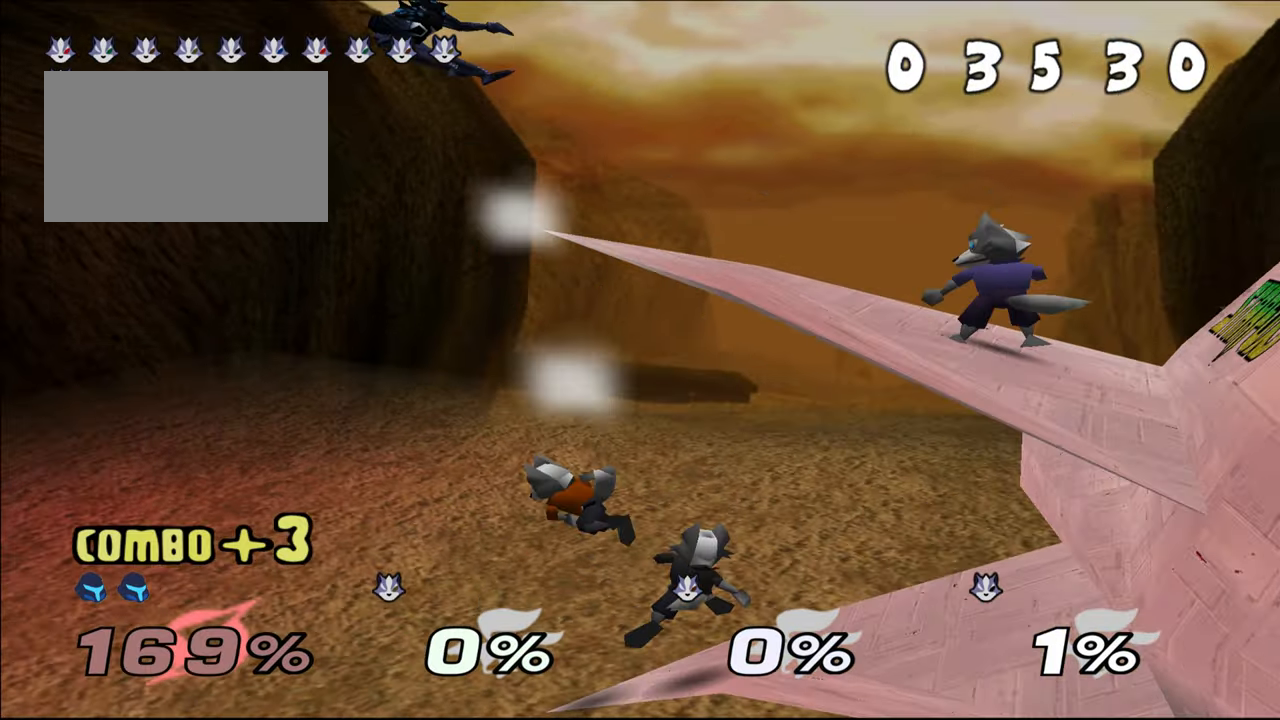
{"buttons": [], "left_stick": "right", "events": [[184, "left_stick", "center"], [351, "left_stick", "right"]]}
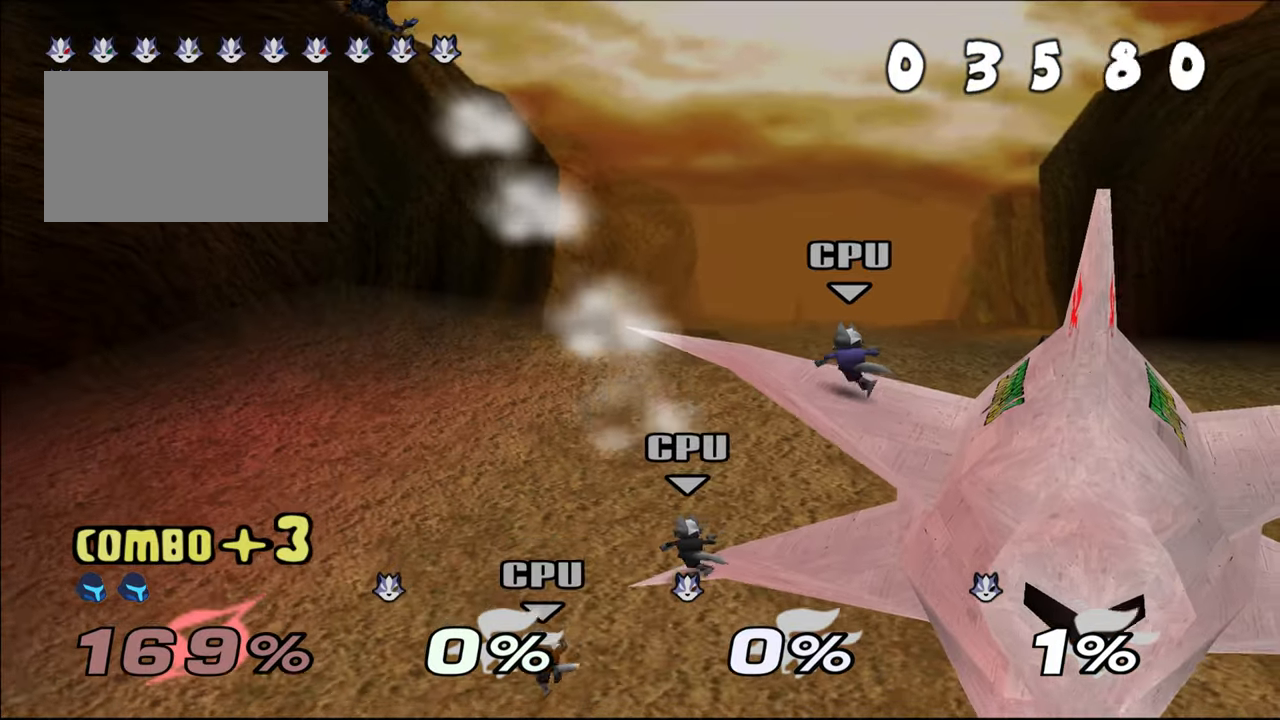
{"buttons": ["A"], "left_stick": "right", "events": [[484, "A", "down"]]}
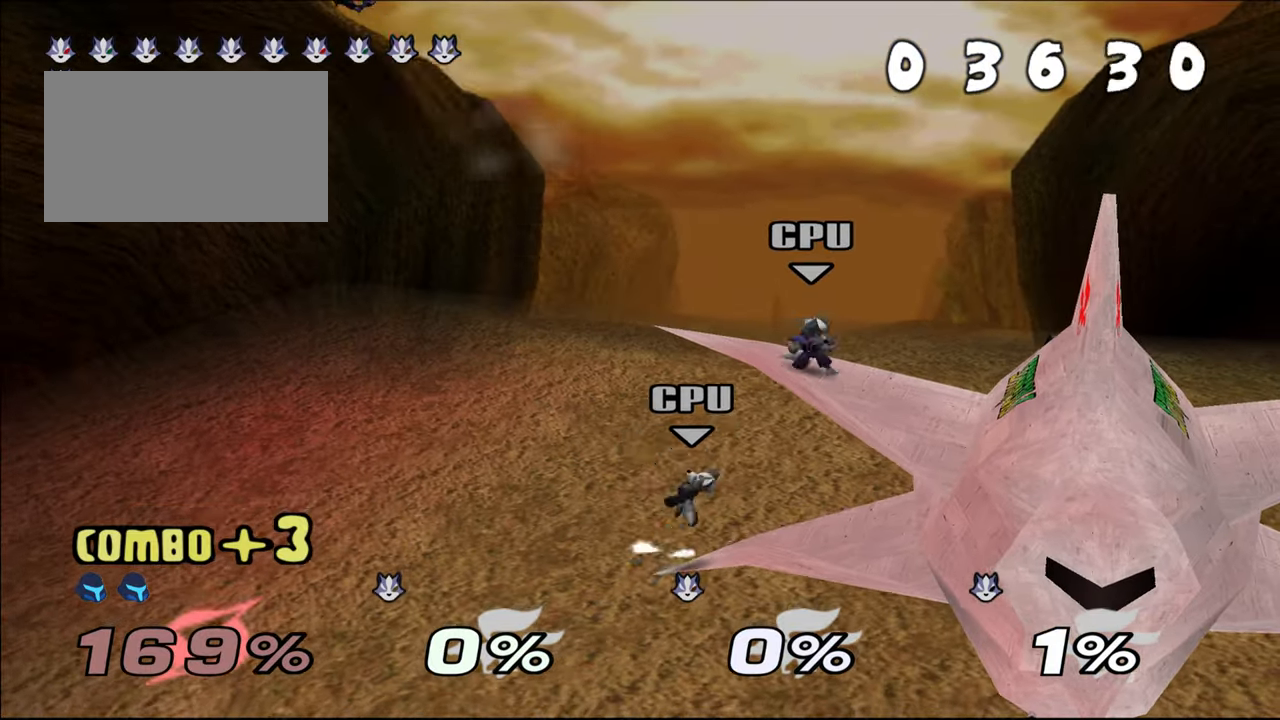
{"buttons": [], "left_stick": "right", "events": [[34, "A", "up"], [134, "A", "down"], [167, "Z", "down"], [201, "A", "up"], [267, "A", "down"], [334, "Z", "up"], [401, "A", "up"]]}
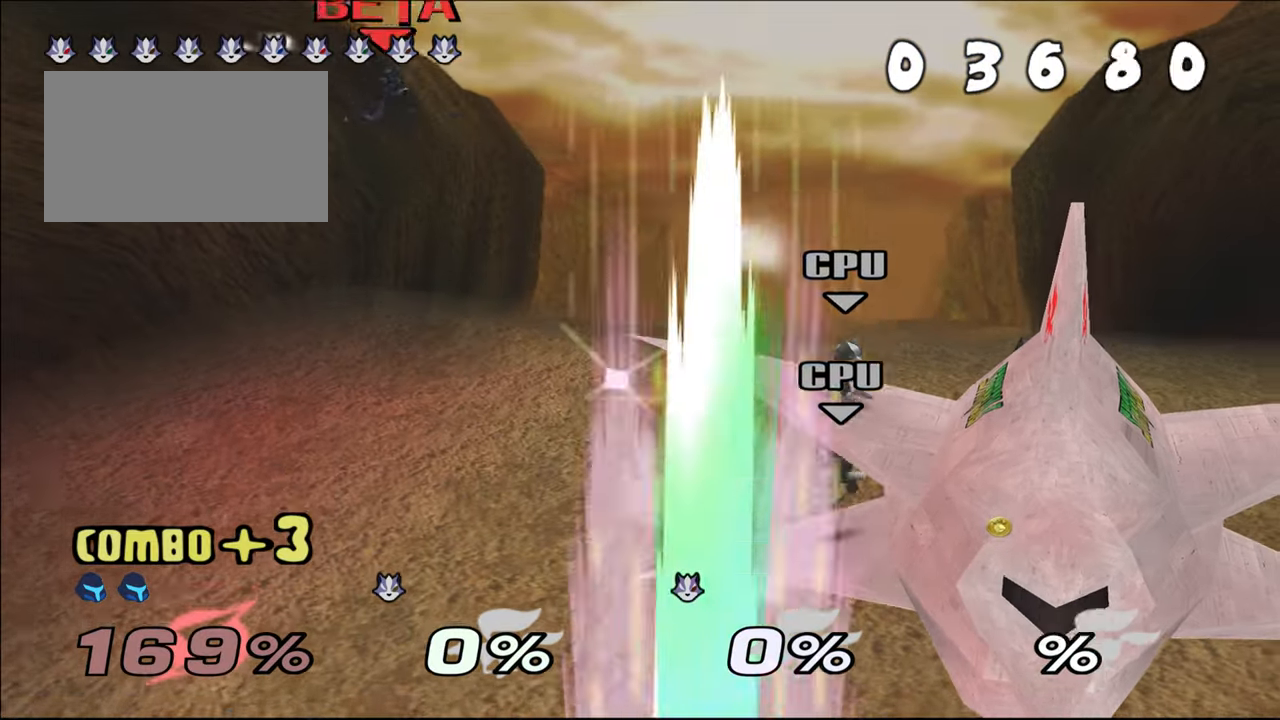
{"buttons": [], "left_stick": "down-left", "events": [[83, "left_stick", "down"], [167, "left_stick", "right"], [500, "left_stick", "down-left"]]}
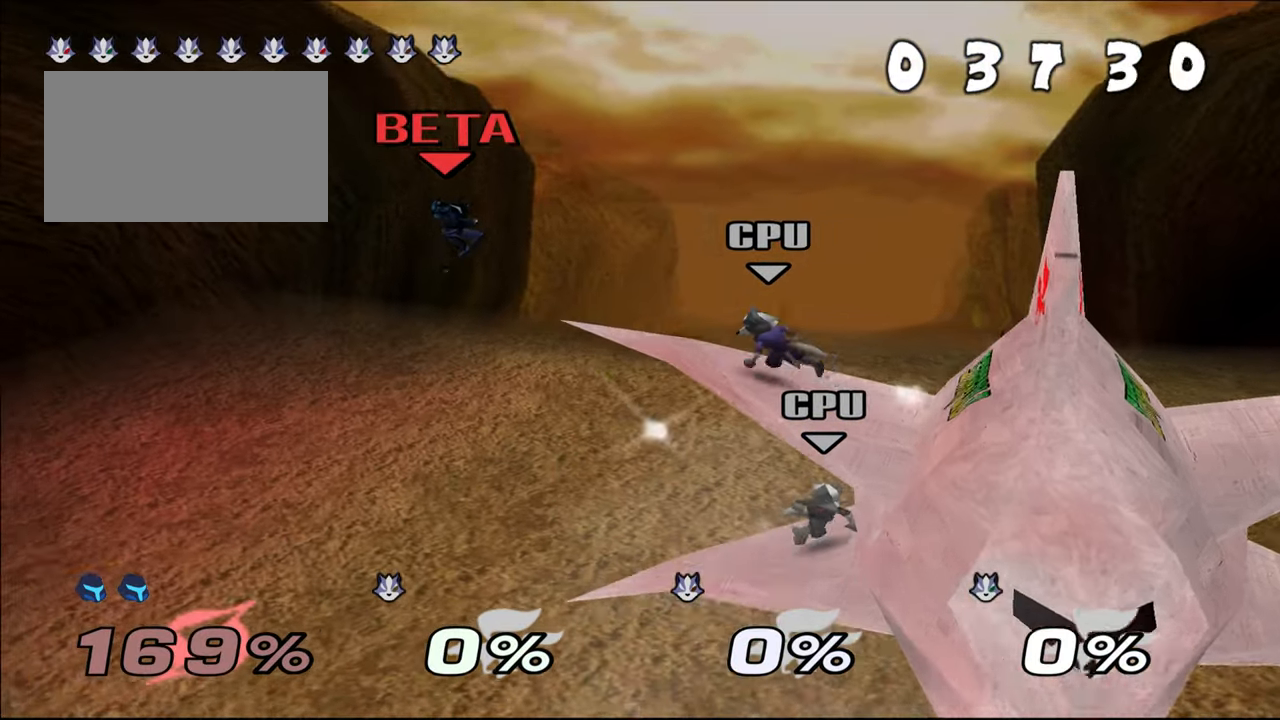
{"buttons": ["Z"], "left_stick": "down-left", "events": [[117, "left_stick", "down-right"], [167, "left_stick", "right"], [334, "A", "down"], [434, "left_stick", "down-left"], [451, "A", "up"], [468, "Z", "down"]]}
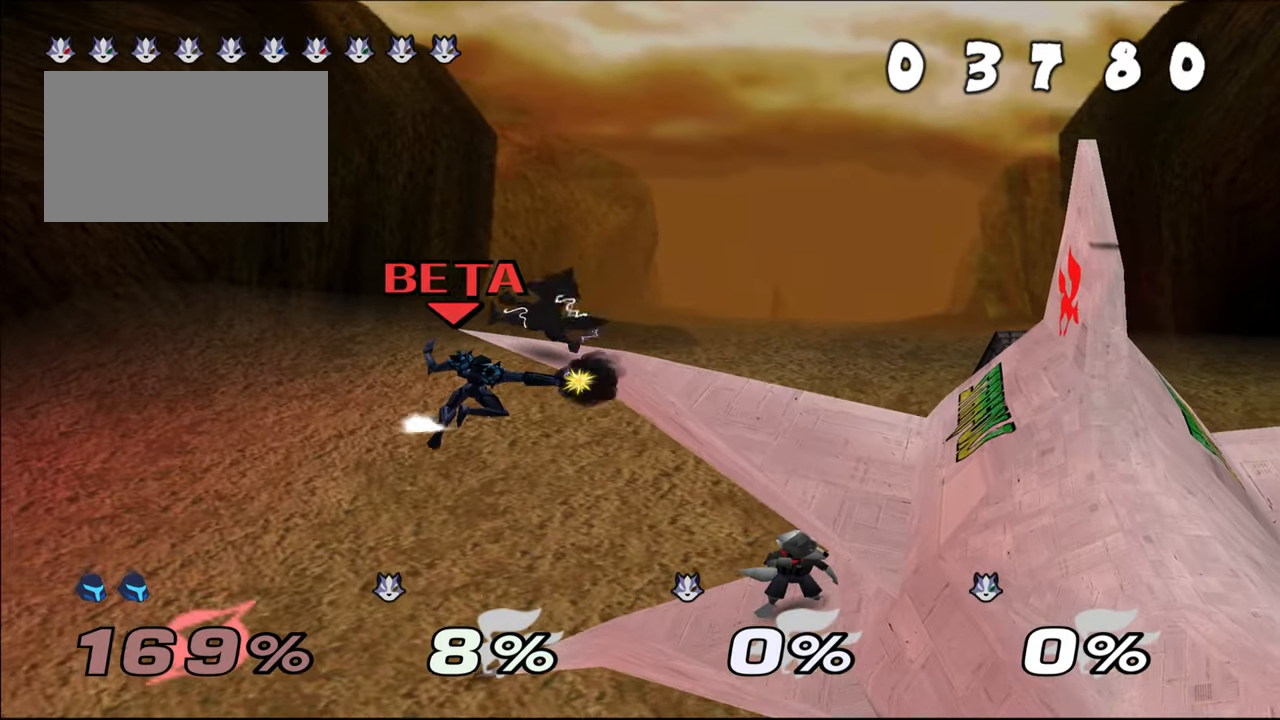
{"buttons": [], "left_stick": "center"}
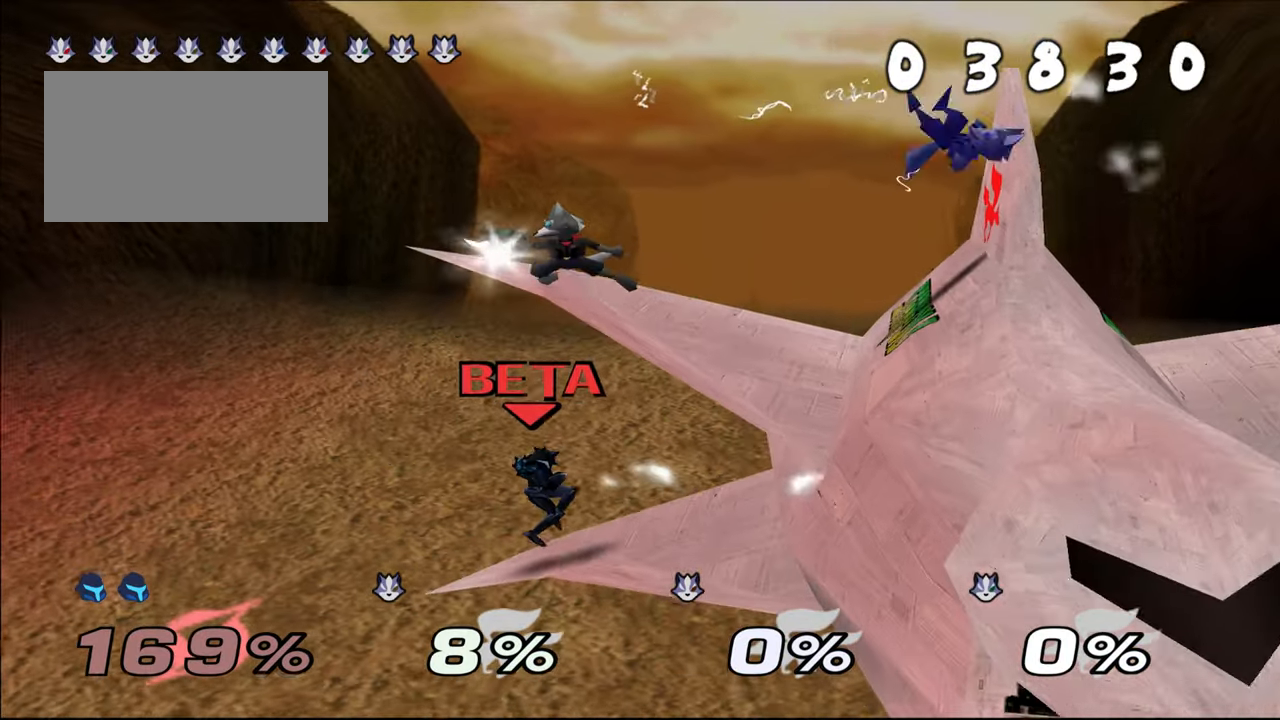
{"buttons": [], "left_stick": "center", "events": [[84, "Z", "down"], [351, "Z", "up"]]}
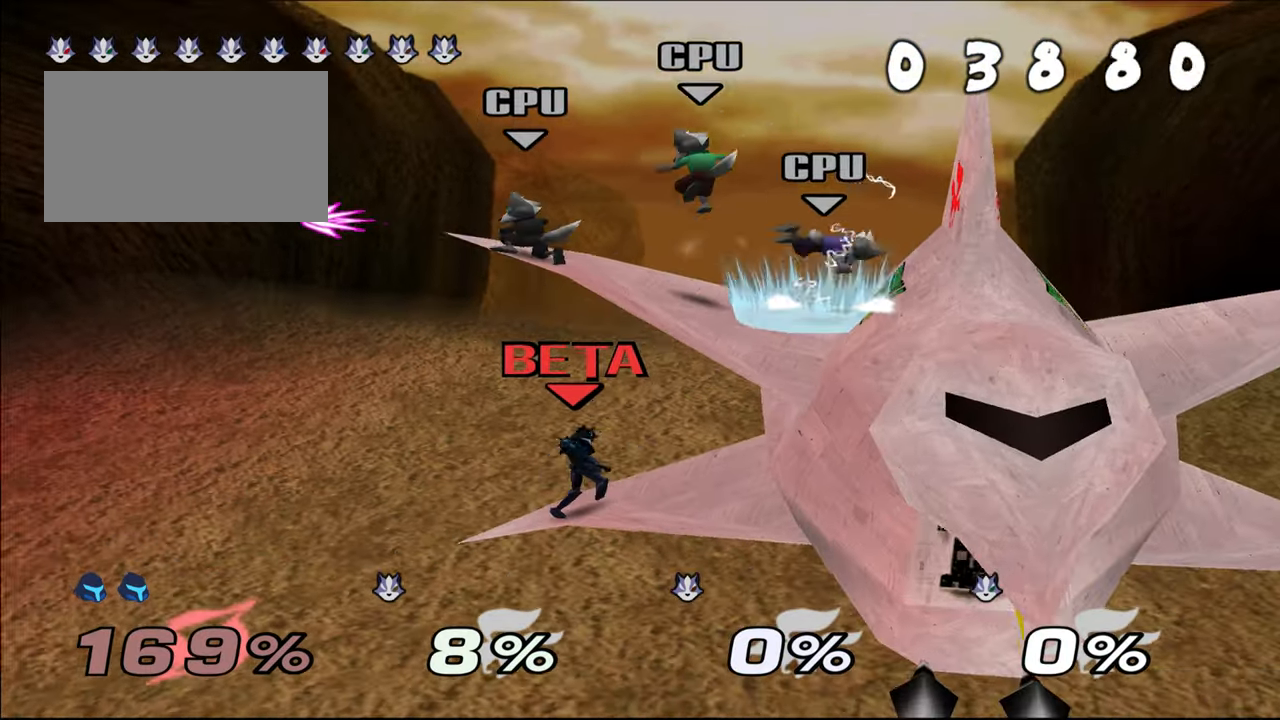
{"buttons": [], "left_stick": "center"}
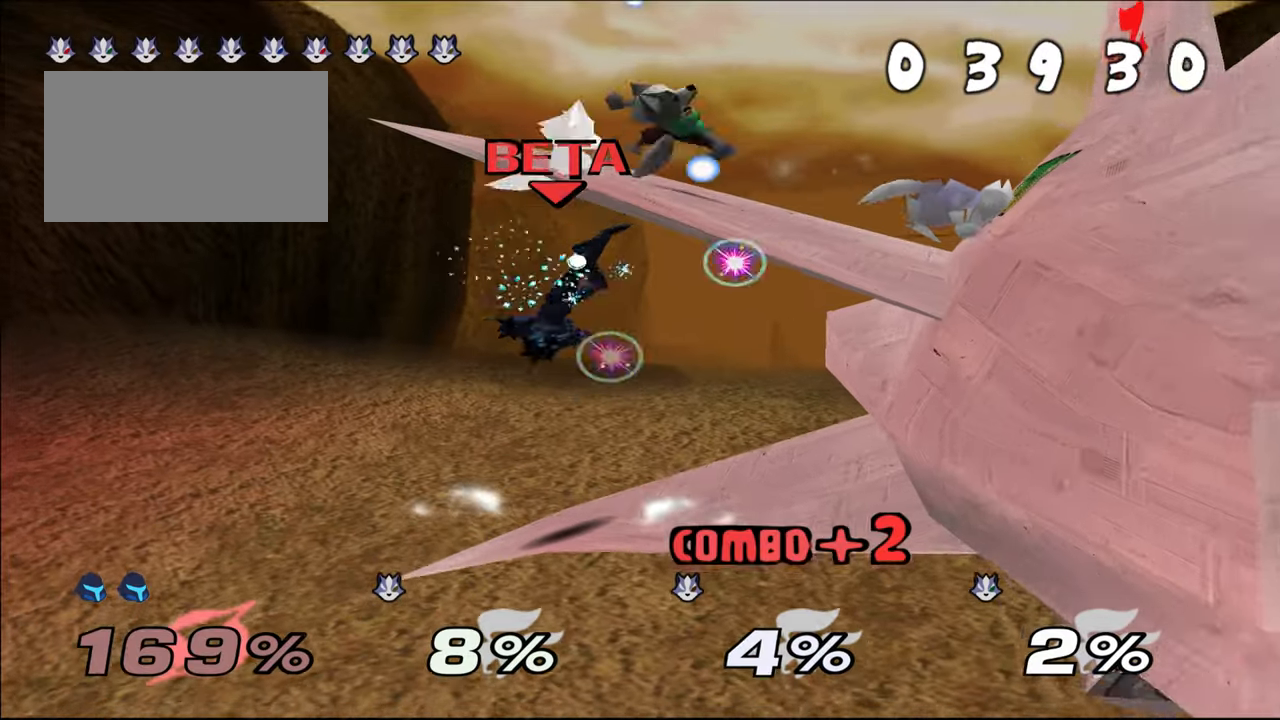
{"buttons": [], "left_stick": "right", "events": [[101, "A", "down"], [201, "A", "up"], [251, "left_stick", "left"], [284, "A", "down"], [401, "A", "up"], [434, "left_stick", "right"]]}
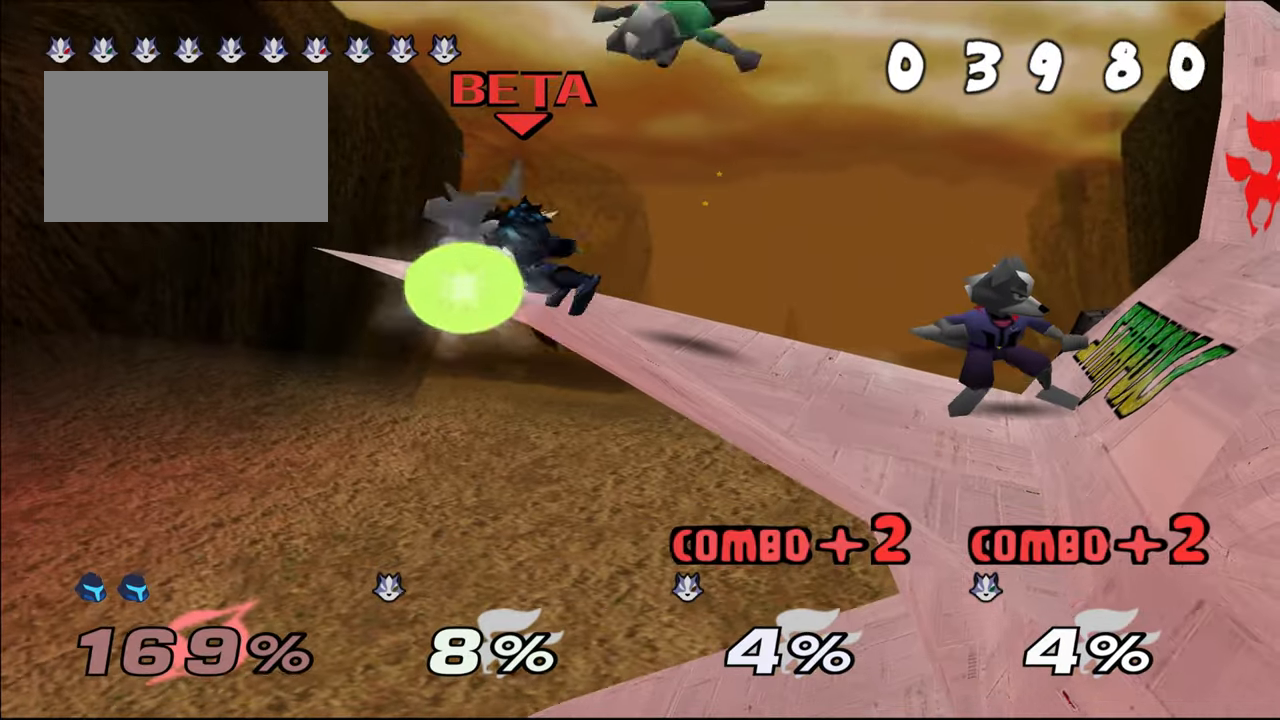
{"buttons": [], "left_stick": "up", "events": [[133, "left_stick", "up"], [167, "B", "down"], [250, "B", "up"], [317, "B", "down"], [417, "B", "up"]]}
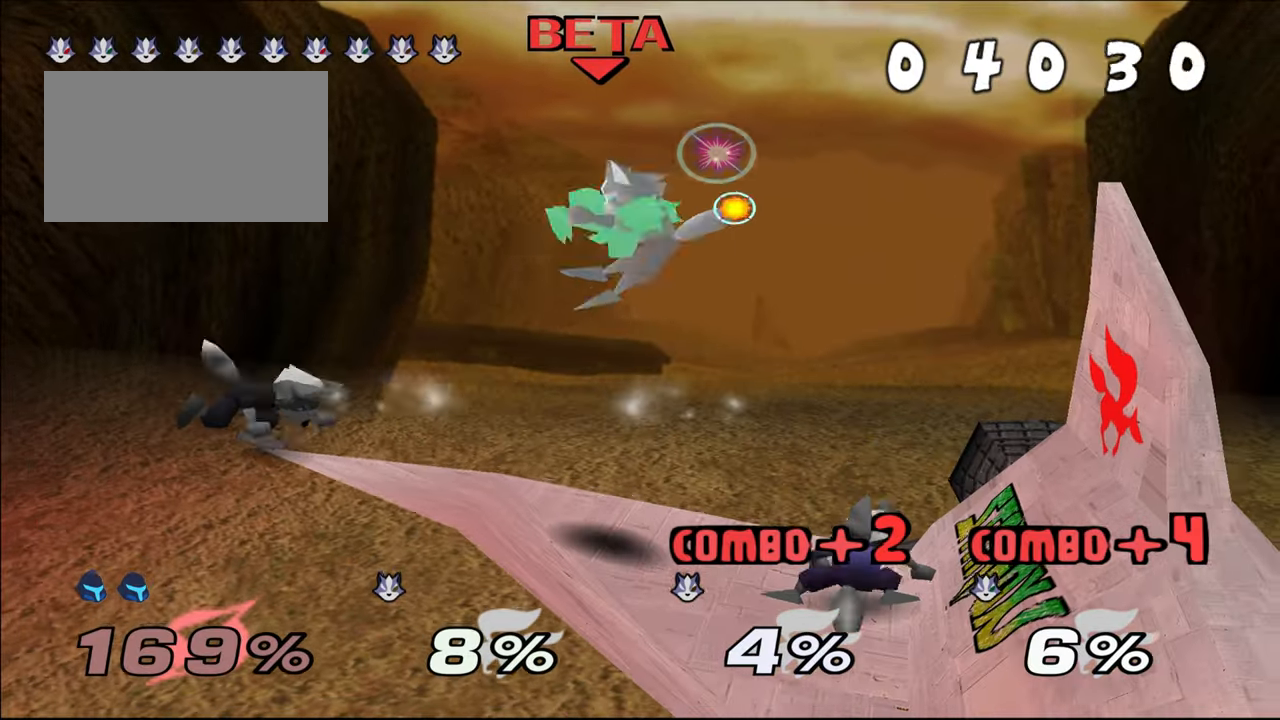
{"buttons": ["B"], "left_stick": "up", "events": [[417, "B", "down"]]}
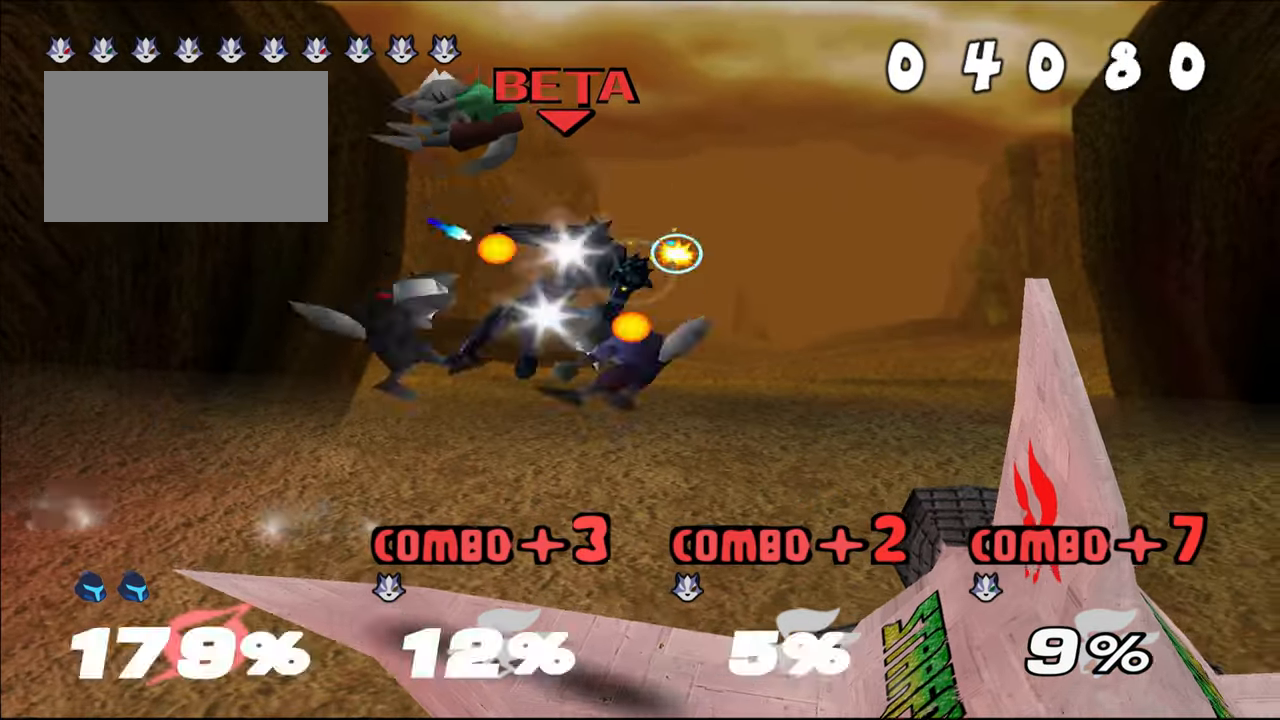
{"buttons": [], "left_stick": "up", "events": [[33, "B", "up"], [83, "B", "down"], [200, "B", "up"], [284, "B", "down"], [417, "B", "up"]]}
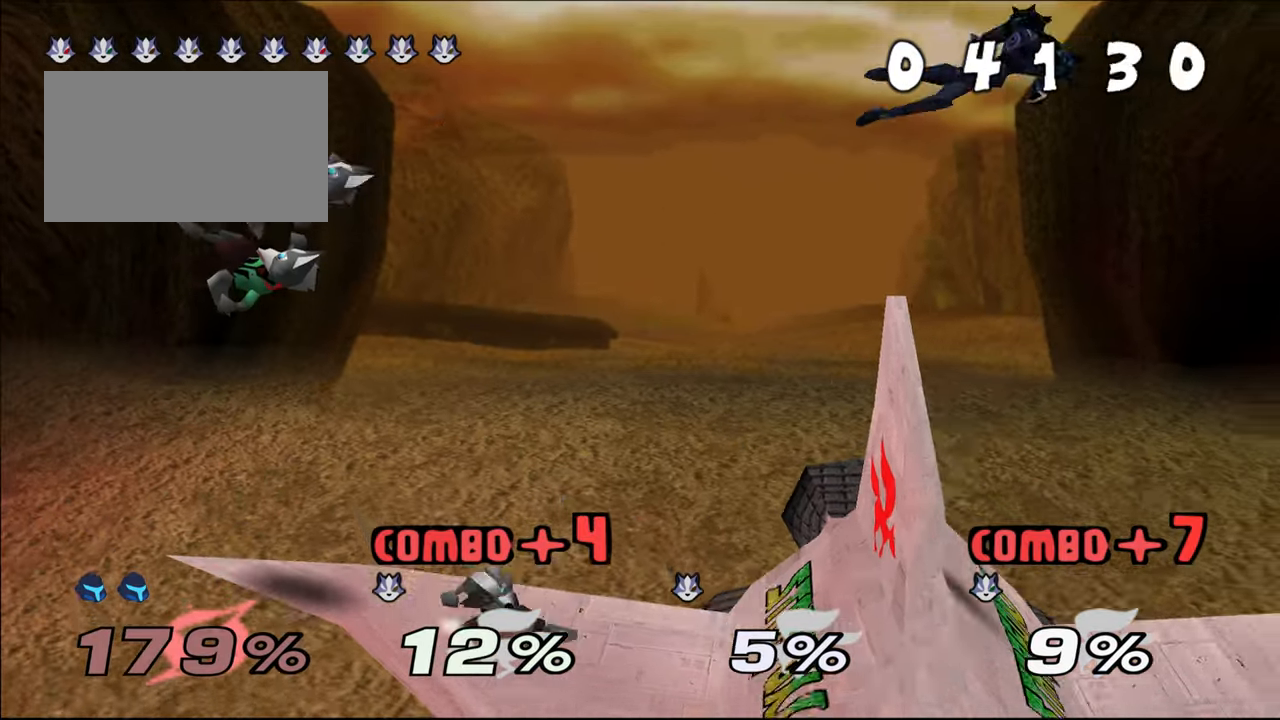
{"buttons": [], "left_stick": "center"}
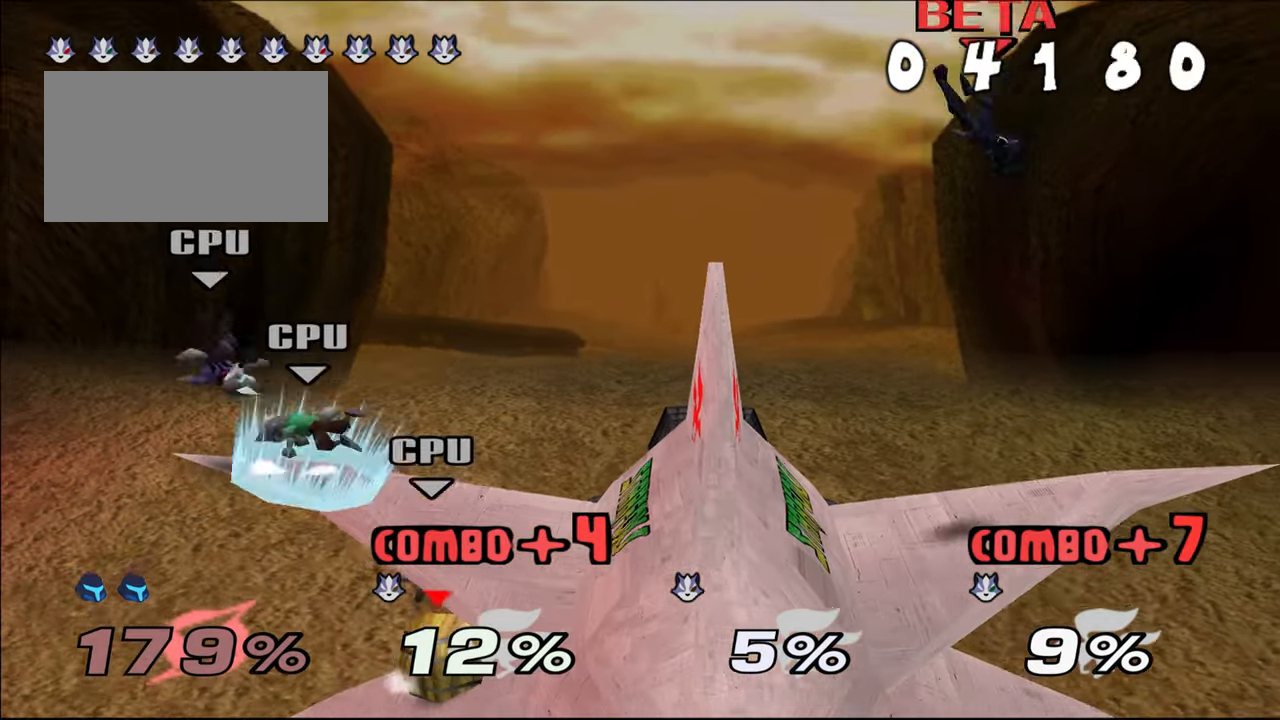
{"buttons": [], "left_stick": "left", "events": [[33, "left_stick", "left"]]}